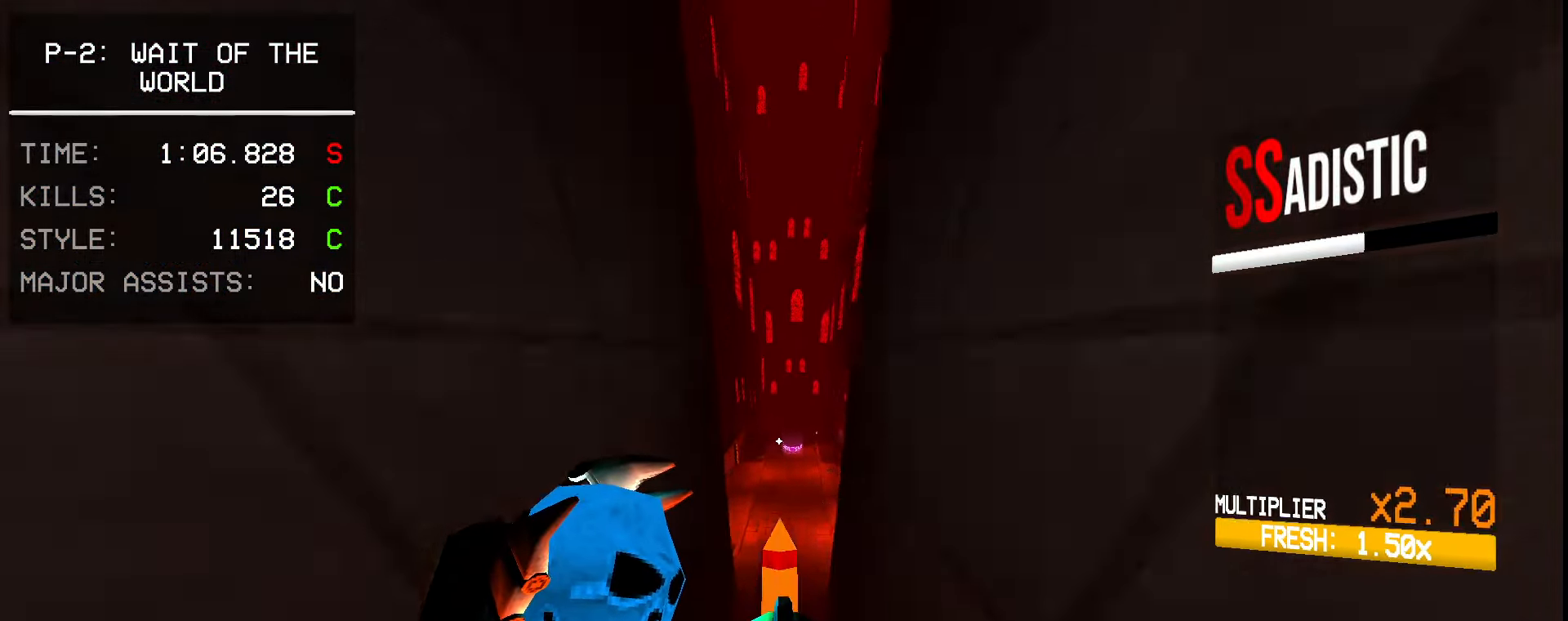
Gameplay with keyboard and mouse; each line is a JSON object with the keys and mouse buttons held at the frame after it. "events" lists presses ("down") and releases ("up") of "1", "2", "3", "4", "5", "a", "ctrl", "d", "e", "f", "q", "r", "s", "shift", "space", "tab", "w", "mouse_left", "mouse_wheel", "mouse_right" and "mouse_mb5" between this image and that frame as [ms after this image, input, new state], when the widget could be followed in between. "mouse_left", "mouse_wheel", "mouse_right", "mouse_mb5" = the "left", "wheel", "right", "mb5" buttons of the "mouse" list. No other keys are recorded. "wheel" means that the mouse wheel is clicked or scrolled. Mouse movement is not recorded. Not read: mouse_mb4.
{"keys": [], "mouse": [], "events": [[300, "w", "down"], [350, "a", "down"], [466, "w", "up"], [500, "a", "up"]]}
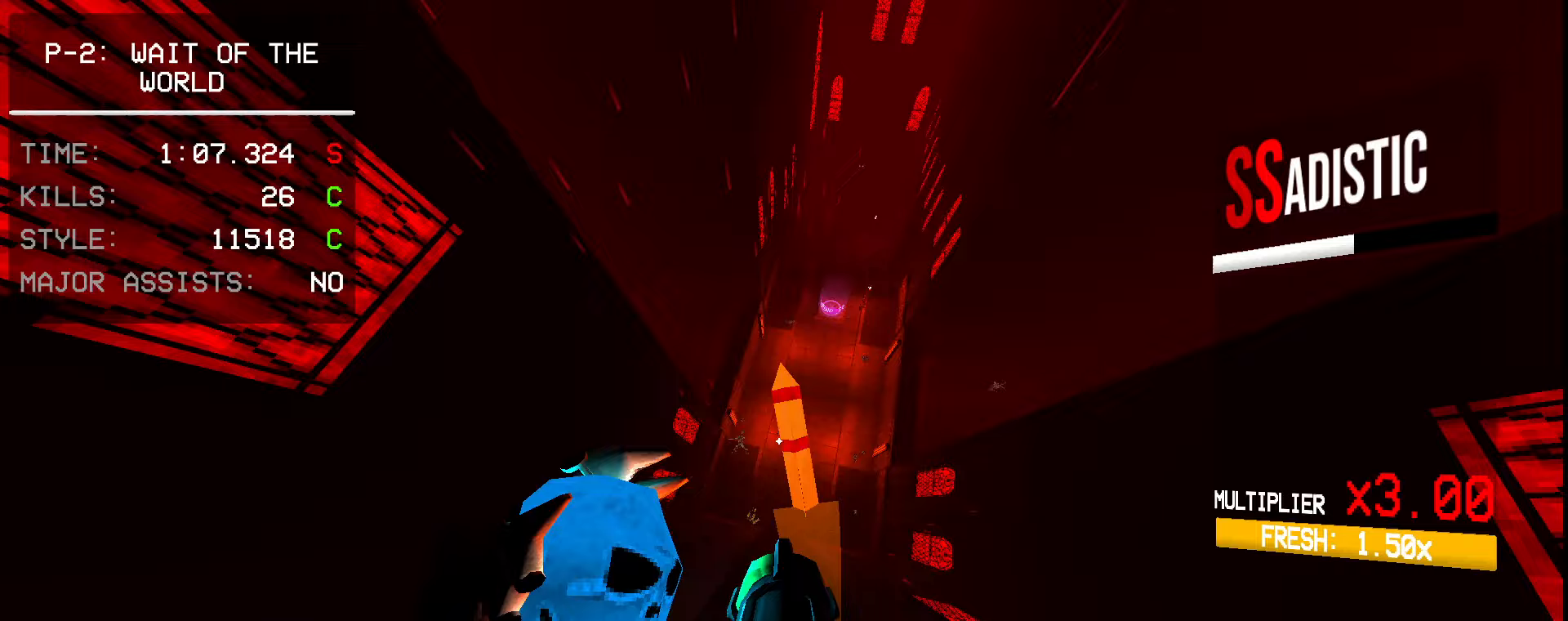
{"keys": ["a"], "mouse": [], "events": [[67, "a", "down"], [183, "a", "up"], [250, "a", "down"]]}
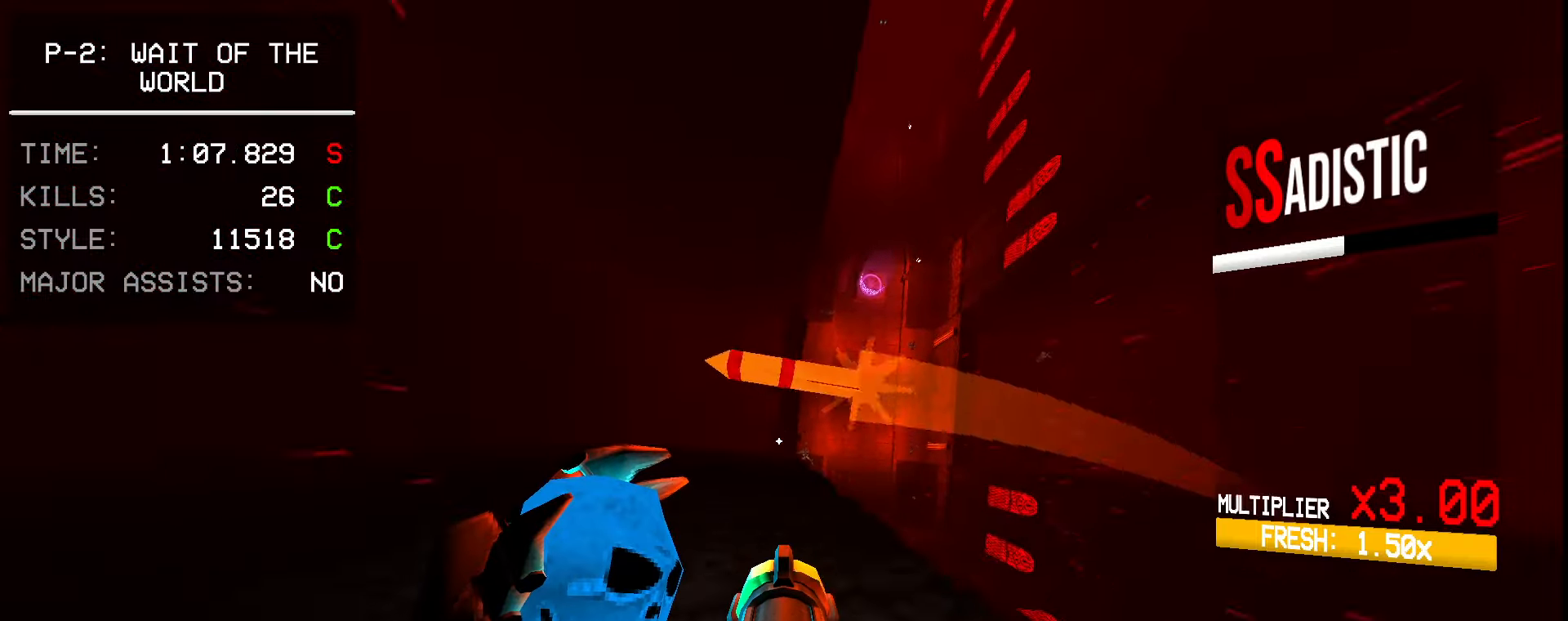
{"keys": [], "mouse": [], "events": [[17, "a", "up"], [133, "a", "down"], [250, "a", "up"], [300, "ctrl", "down"], [450, "ctrl", "up"]]}
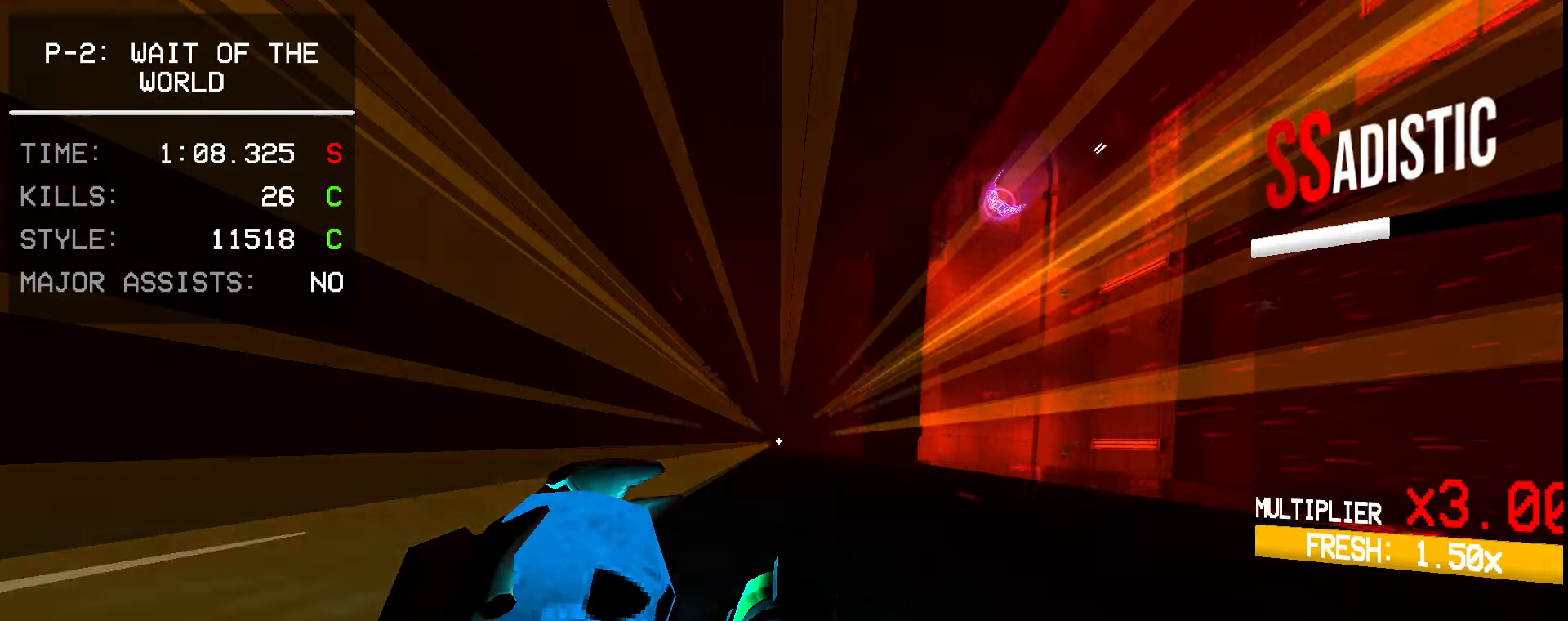
{"keys": ["d", "w"], "mouse": [], "events": [[50, "s", "down"], [117, "shift", "down"], [250, "s", "up"], [250, "shift", "up"], [300, "w", "down"], [333, "space", "down"], [367, "d", "down"], [467, "space", "up"]]}
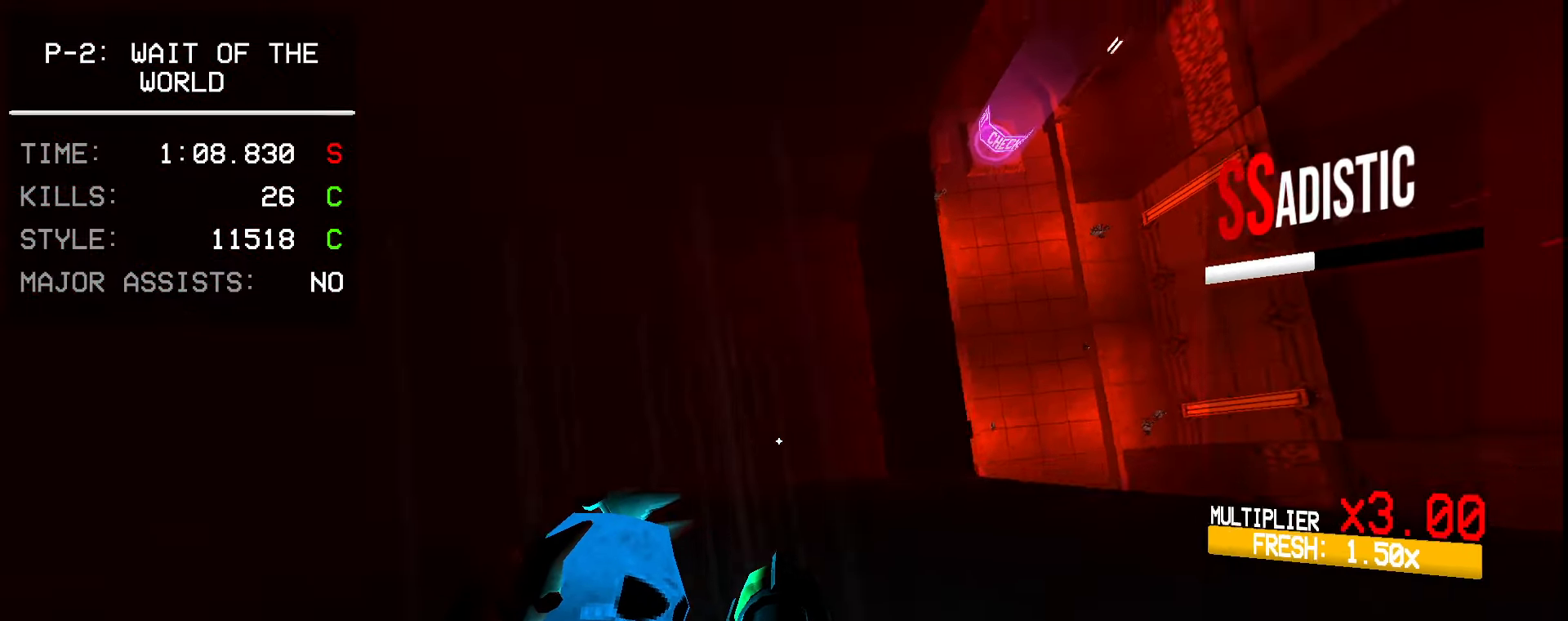
{"keys": ["a", "w"], "mouse": [], "events": [[17, "d", "up"], [133, "a", "down"]]}
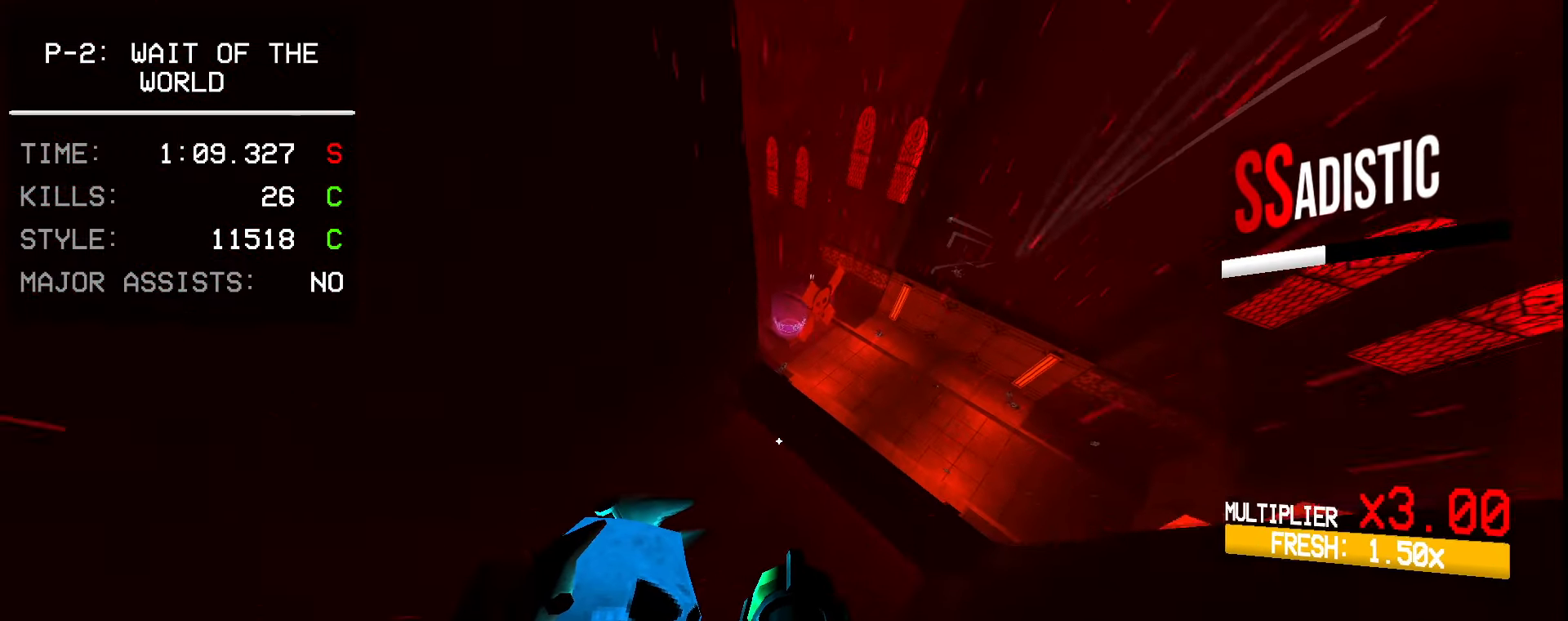
{"keys": ["a", "shift", "w"], "mouse": [], "events": [[450, "shift", "down"]]}
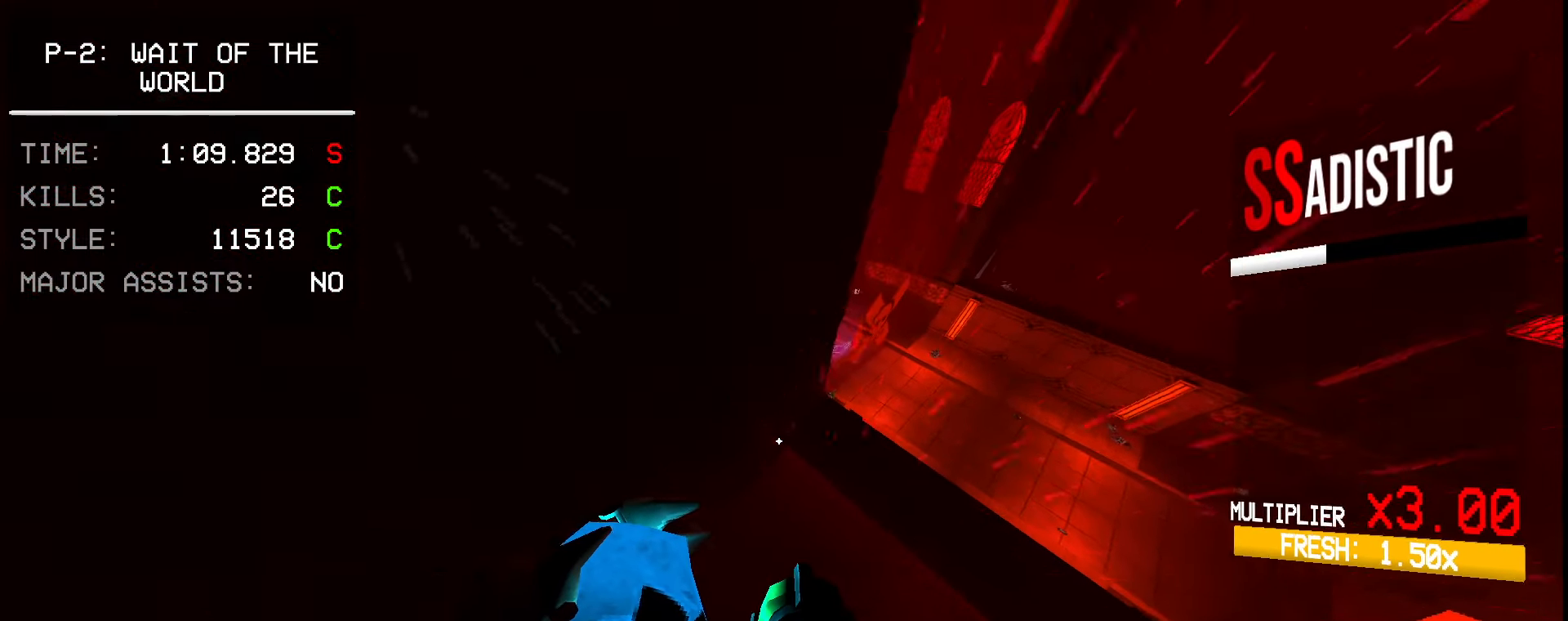
{"keys": ["a", "w"], "mouse": [], "events": [[133, "shift", "up"]]}
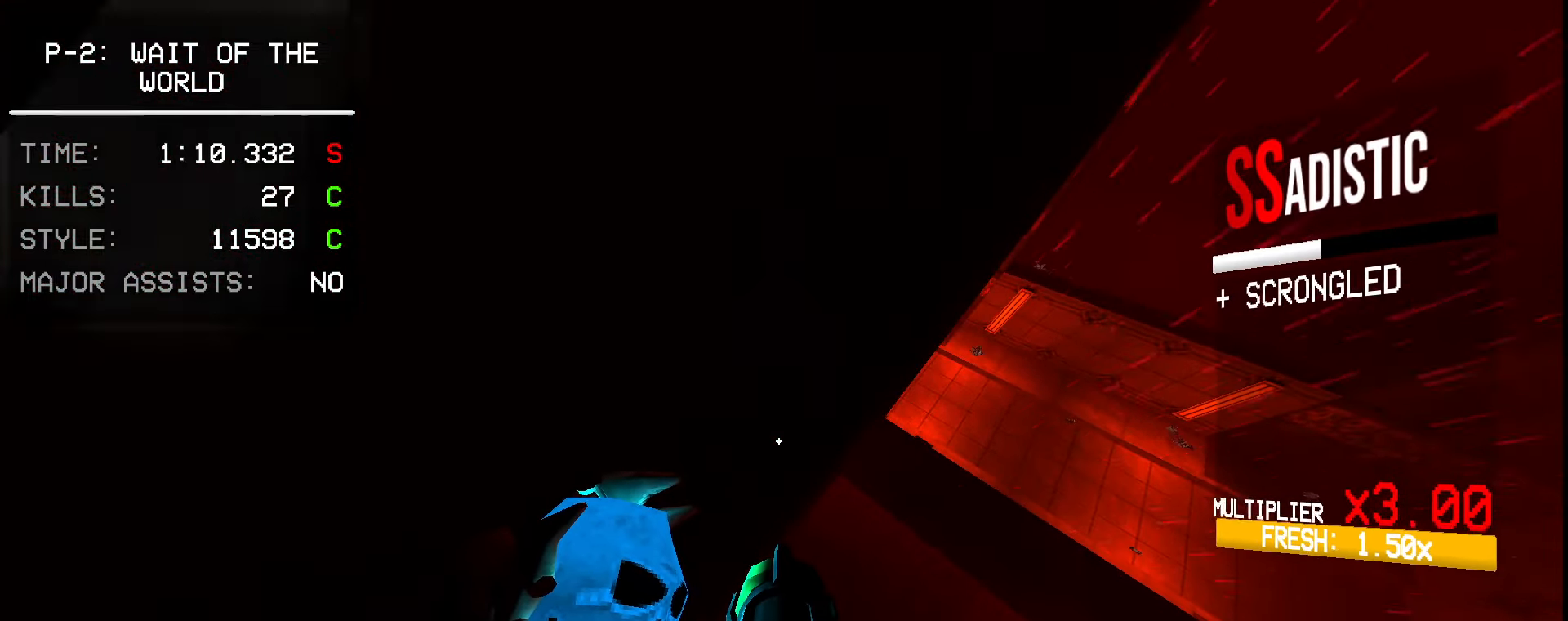
{"keys": ["a", "w"], "mouse": [], "events": []}
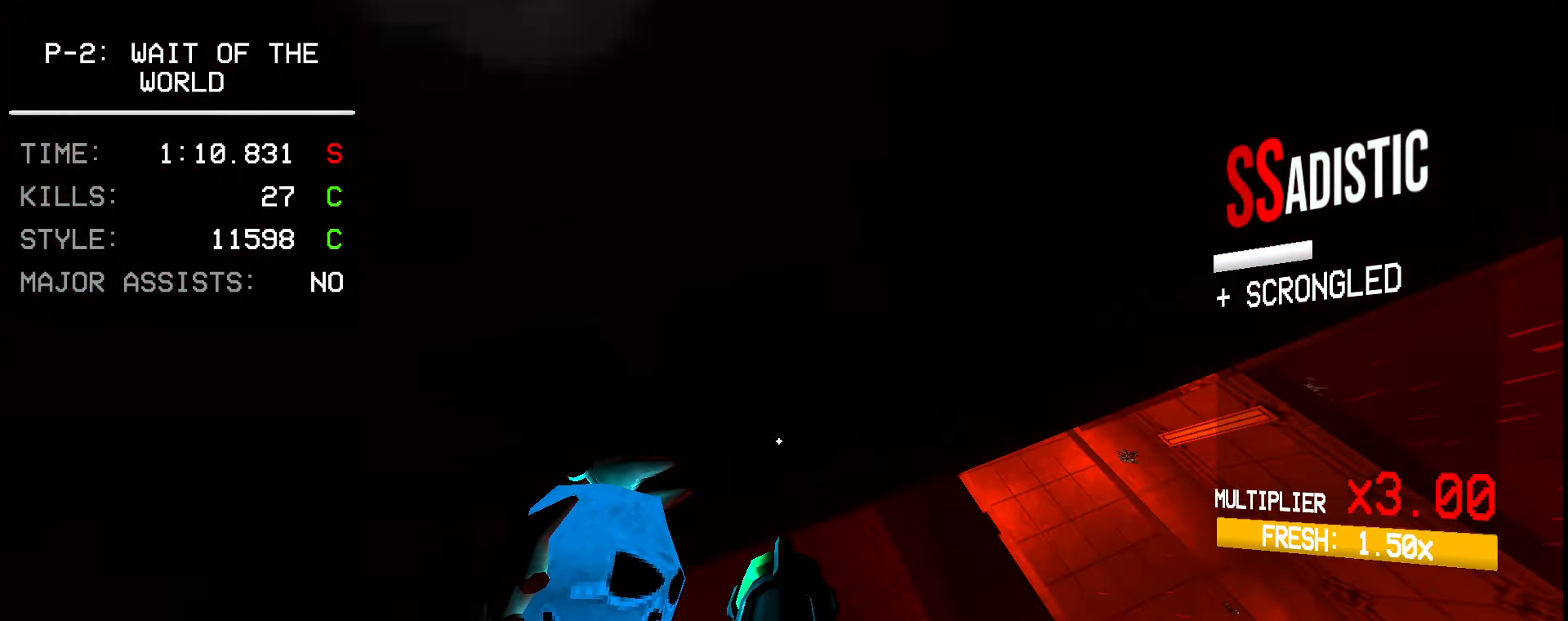
{"keys": ["ctrl", "space", "w"], "mouse": [], "events": [[383, "a", "up"], [450, "ctrl", "down"], [483, "space", "down"]]}
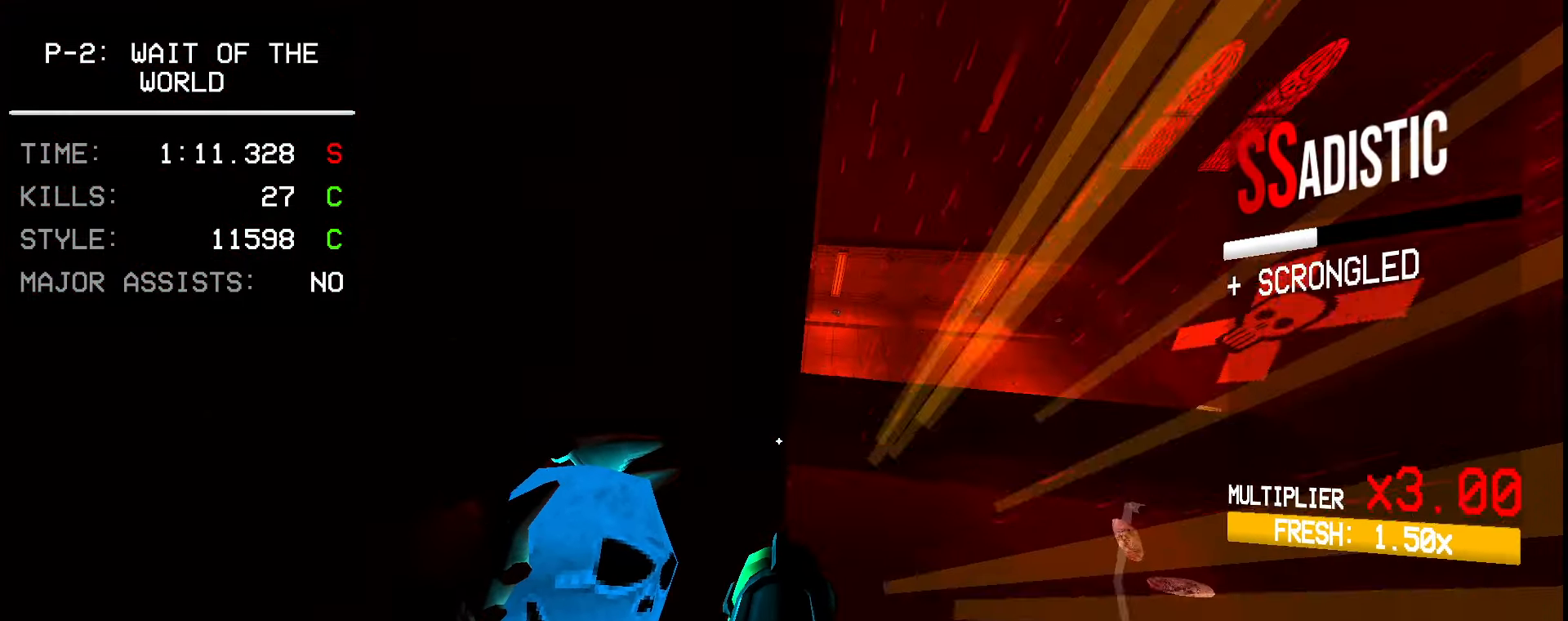
{"keys": ["w"], "mouse": [], "events": [[50, "ctrl", "up"], [117, "space", "up"]]}
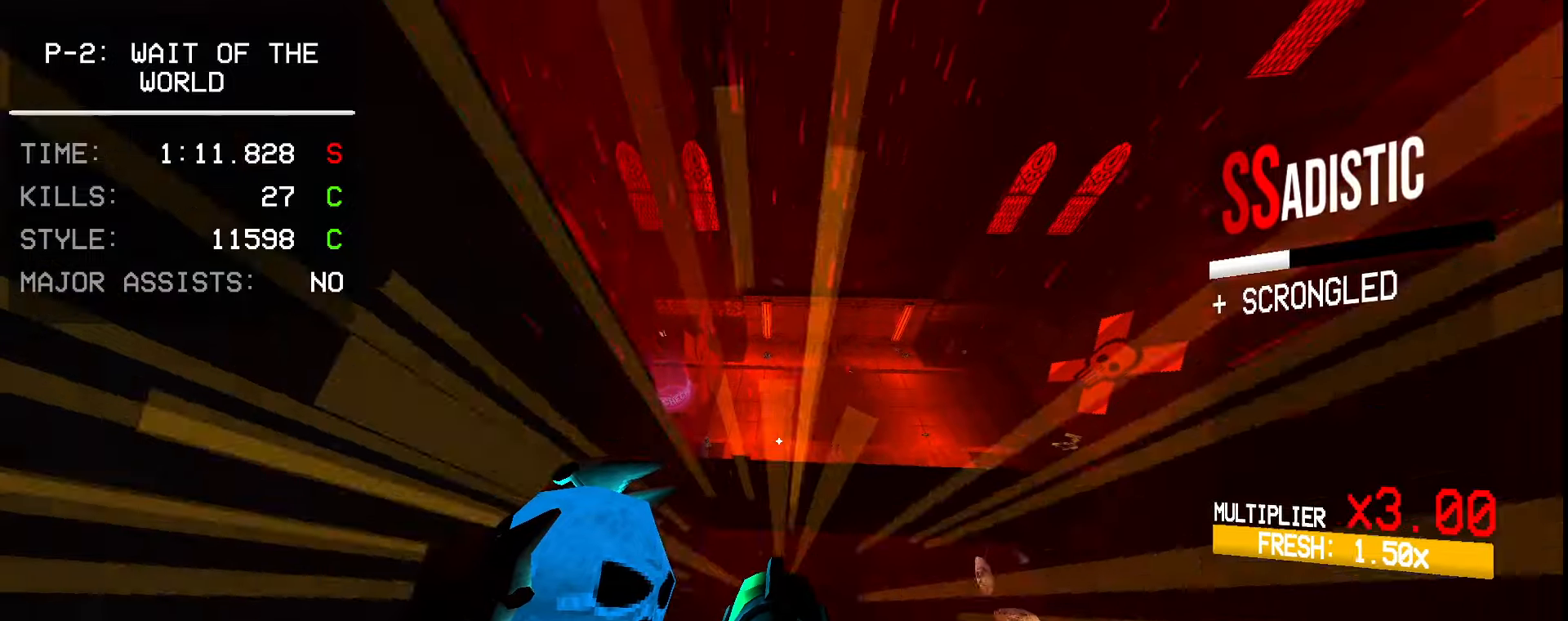
{"keys": ["w"], "mouse": [], "events": []}
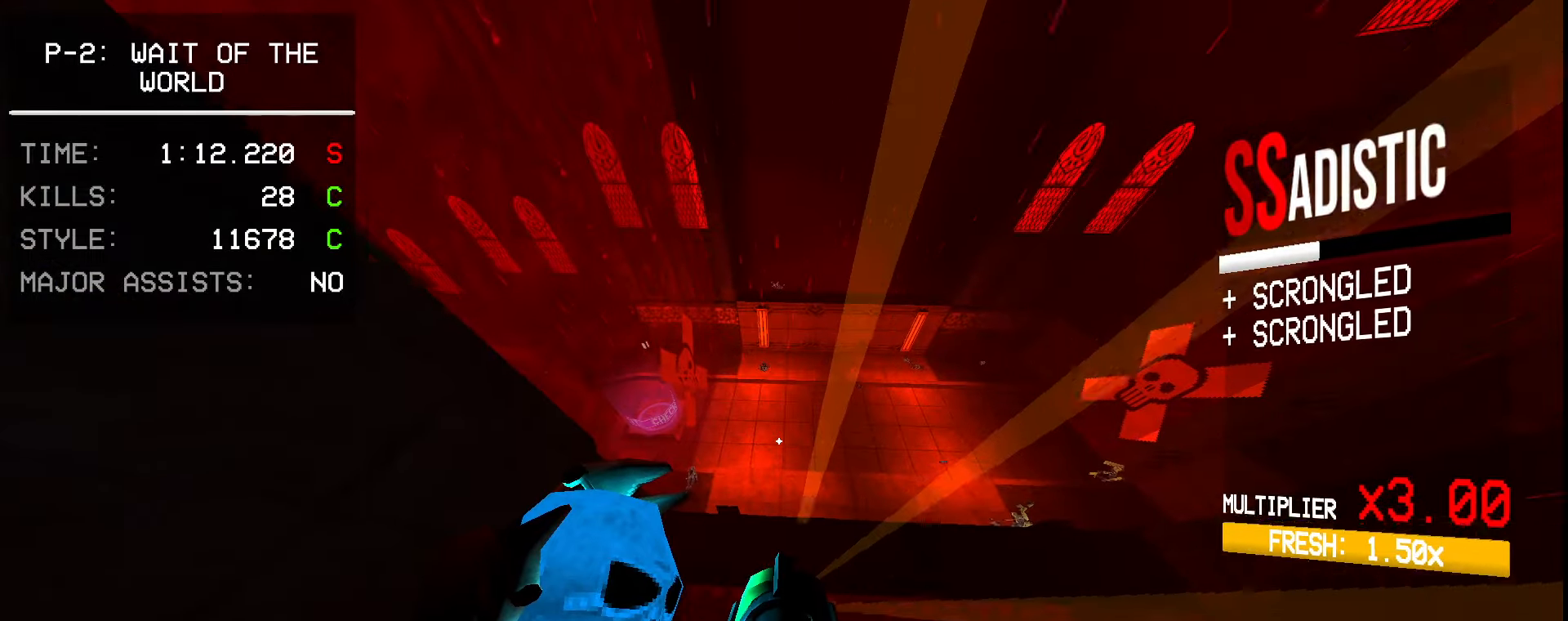
{"keys": ["w"], "mouse": [], "events": [[334, "d", "down"], [417, "d", "up"]]}
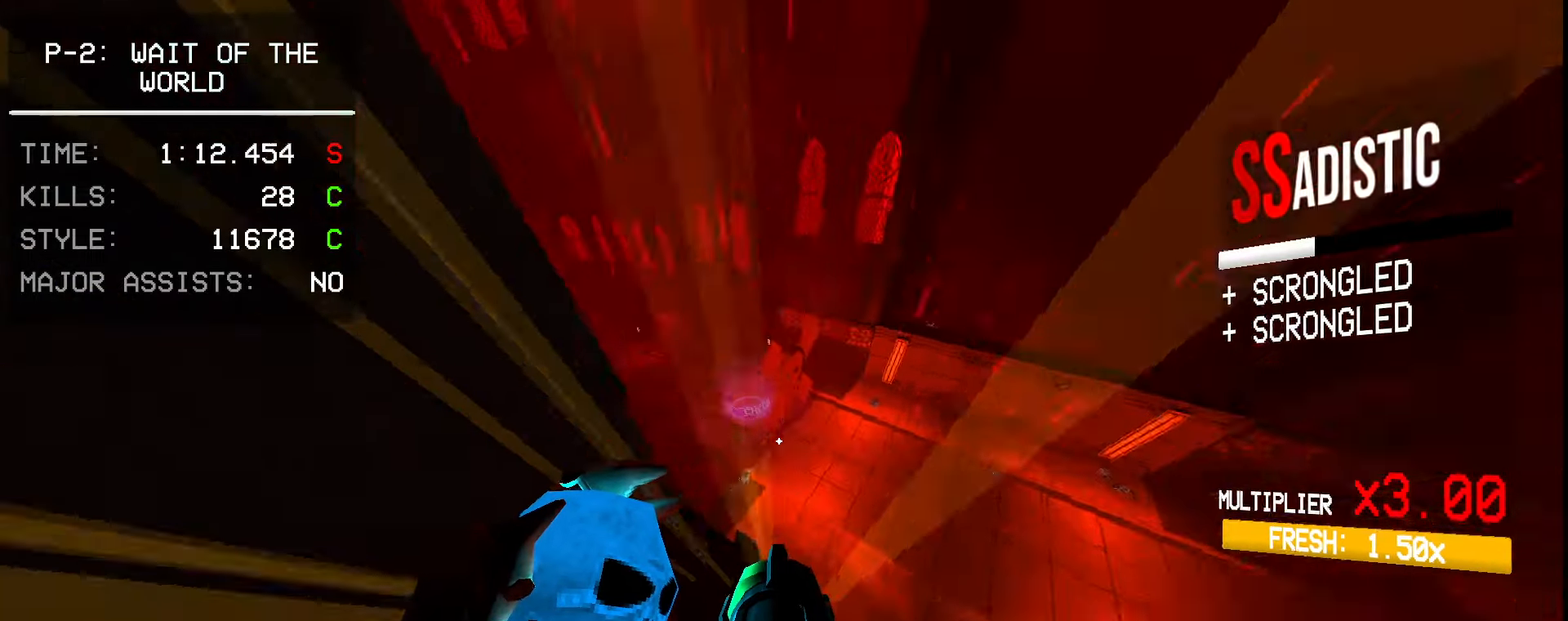
{"keys": ["w"], "mouse": [], "events": [[17, "d", "down"], [500, "d", "up"]]}
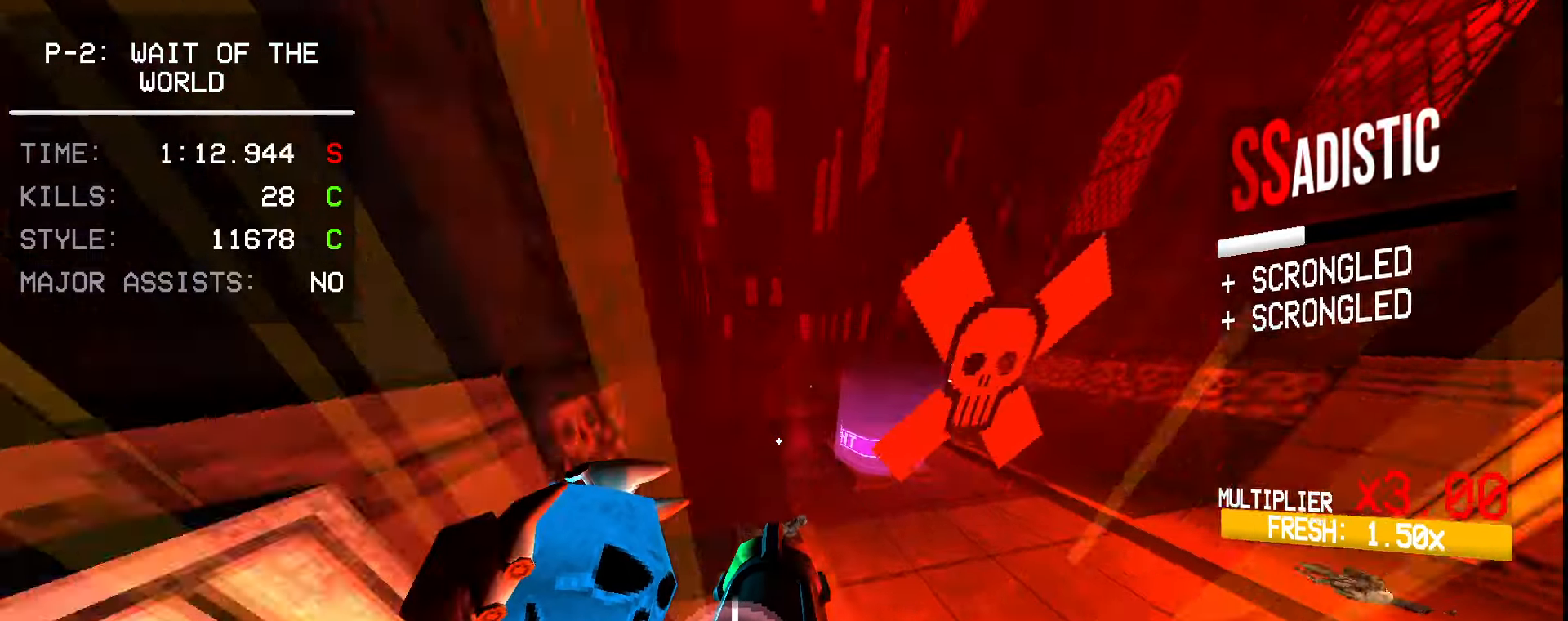
{"keys": ["w"], "mouse": [], "events": [[167, "ctrl", "down"], [250, "space", "down"], [334, "ctrl", "up"], [384, "space", "up"]]}
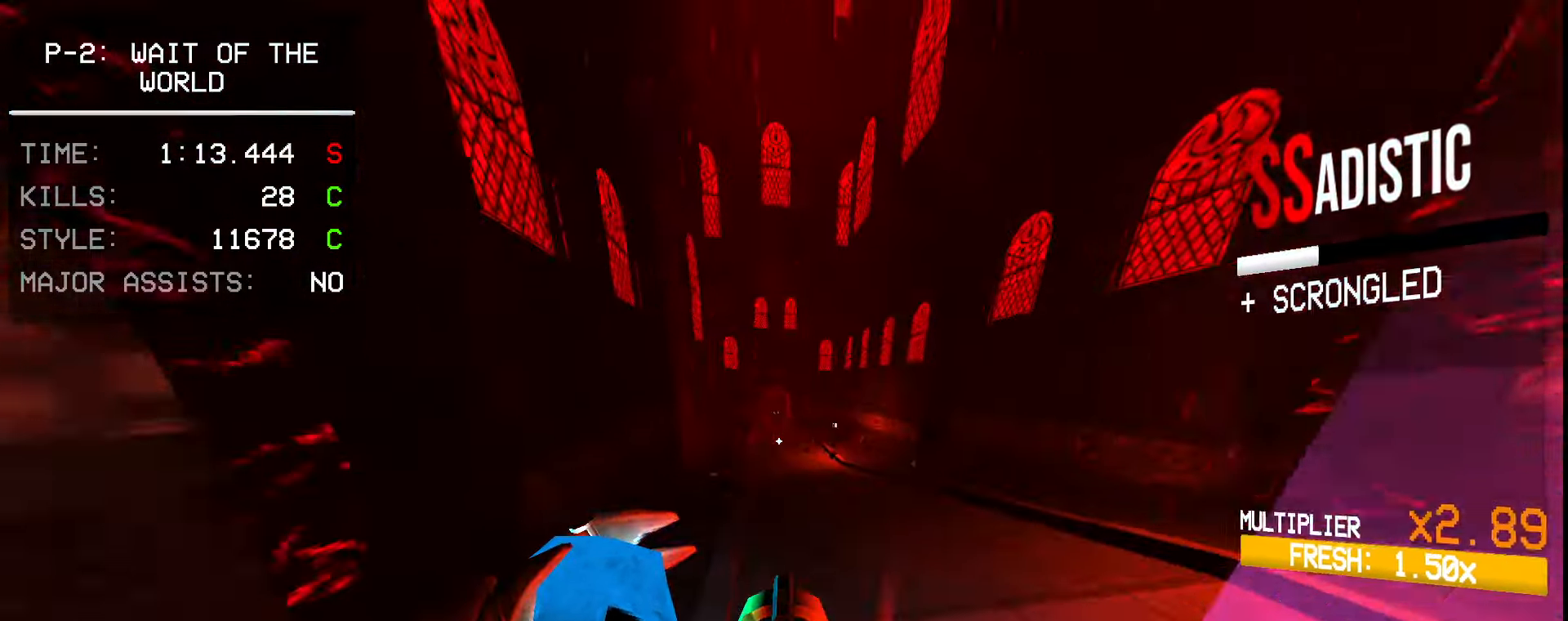
{"keys": ["a", "r", "w"], "mouse": [], "events": [[134, "r", "down"], [500, "a", "down"]]}
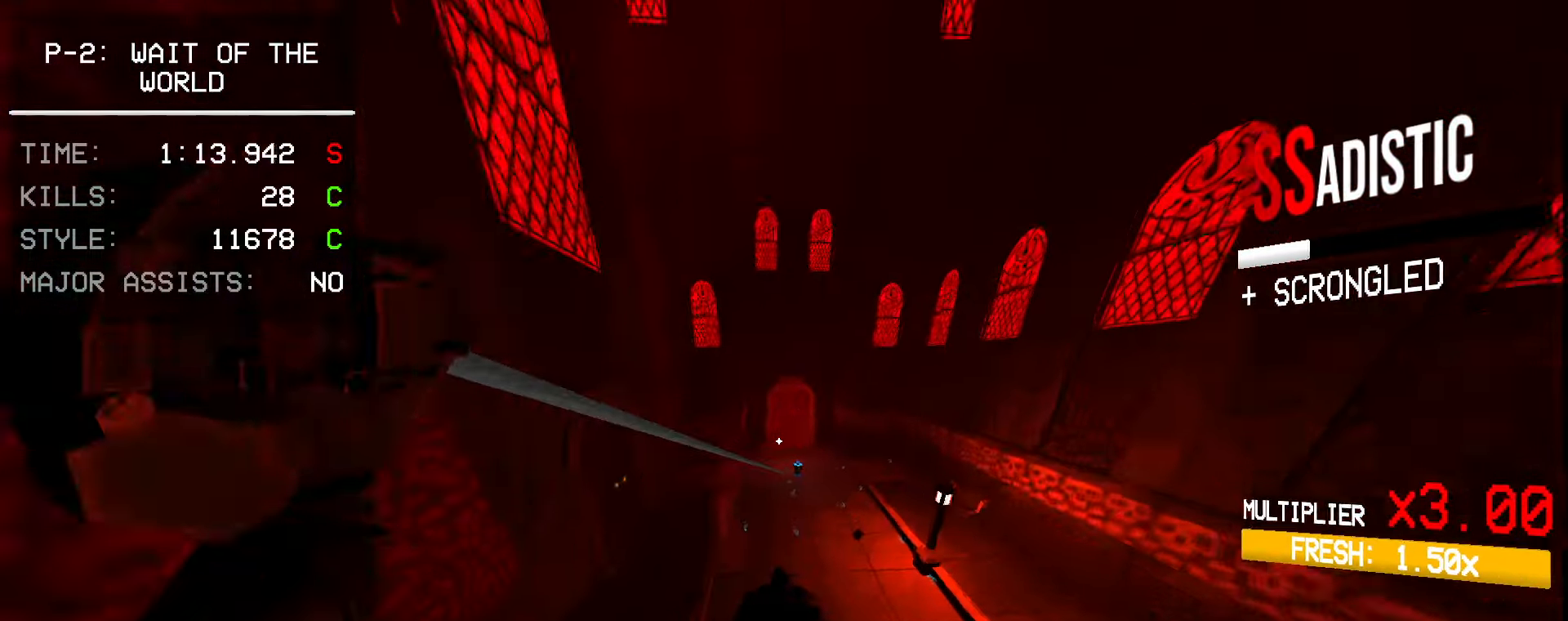
{"keys": ["w"], "mouse": [], "events": [[34, "r", "up"], [67, "a", "up"]]}
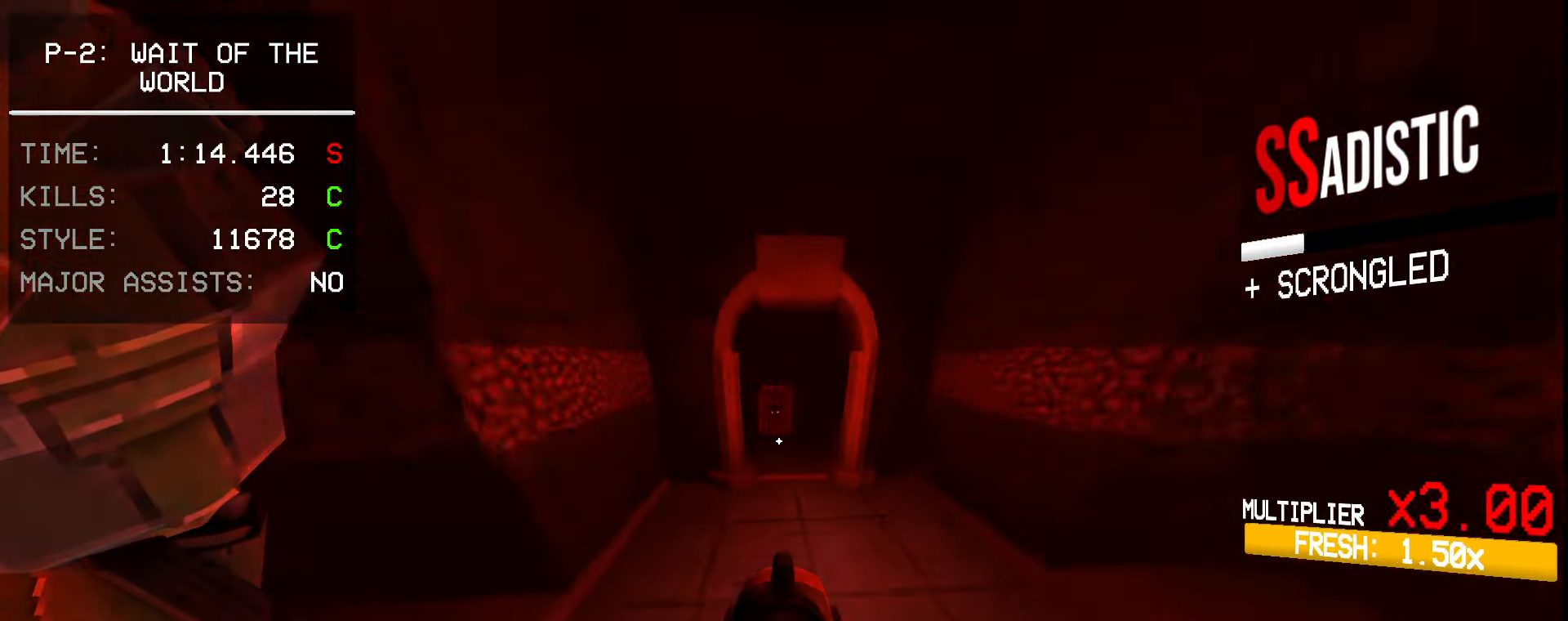
{"keys": ["ctrl", "w"], "mouse": [], "events": [[267, "ctrl", "down"]]}
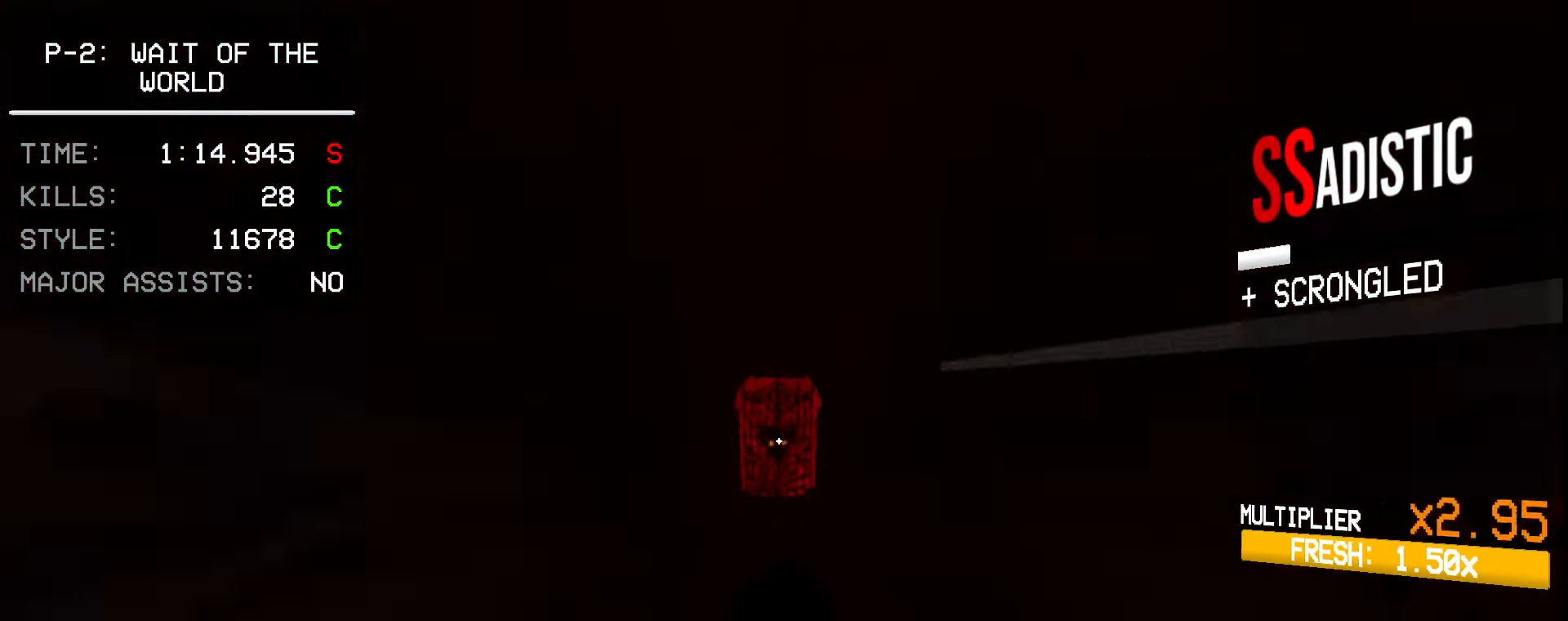
{"keys": ["ctrl"], "mouse": [], "events": [[416, "ctrl", "up"], [450, "w", "up"], [500, "ctrl", "down"]]}
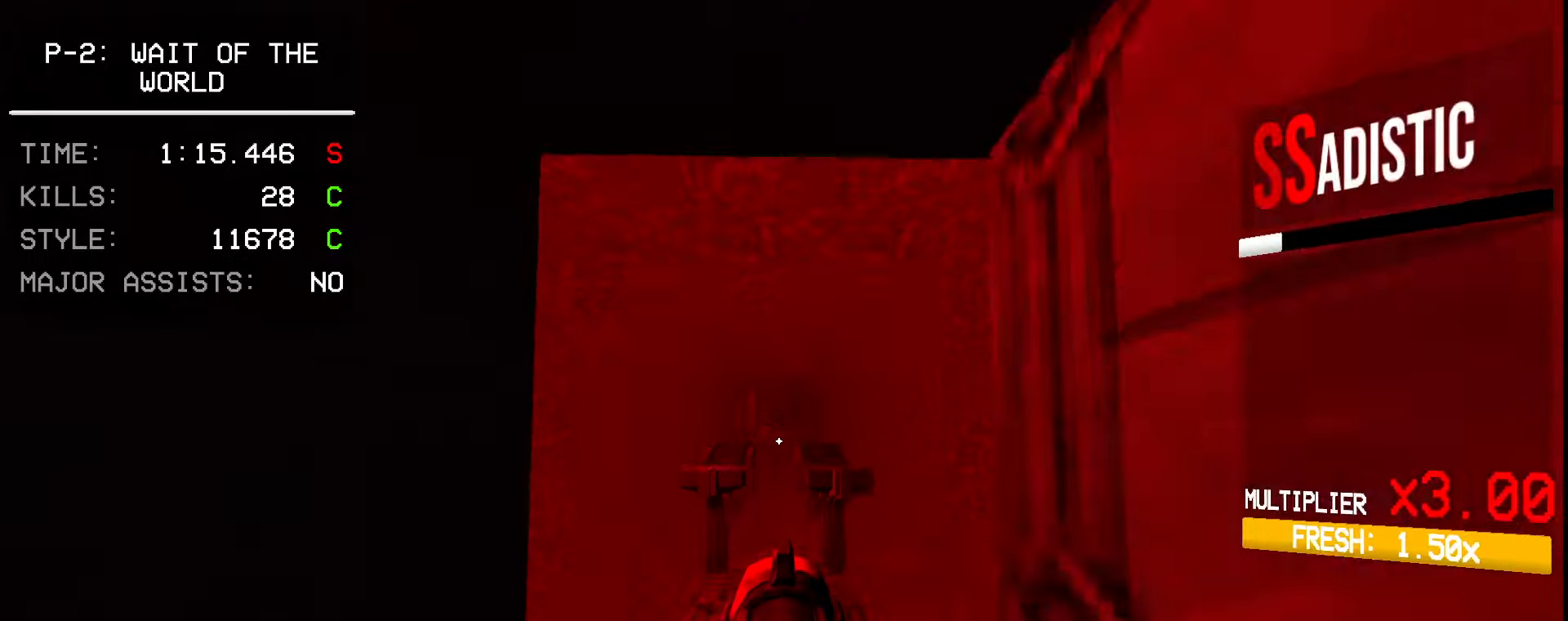
{"keys": [], "mouse": ["right"]}
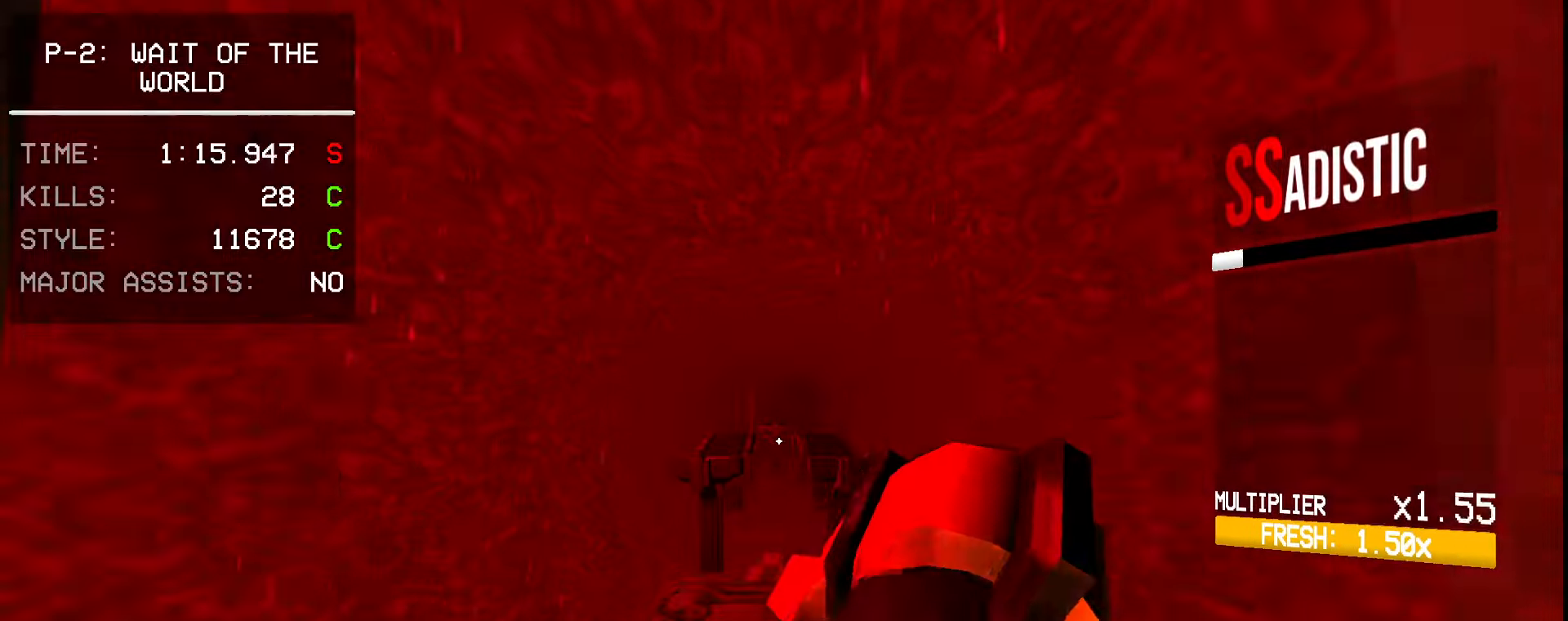
{"keys": ["w"], "mouse": [], "events": [[66, "mouse_right", "up"], [216, "s", "down"], [250, "s", "up"], [433, "s", "down"], [483, "s", "up"], [500, "w", "down"]]}
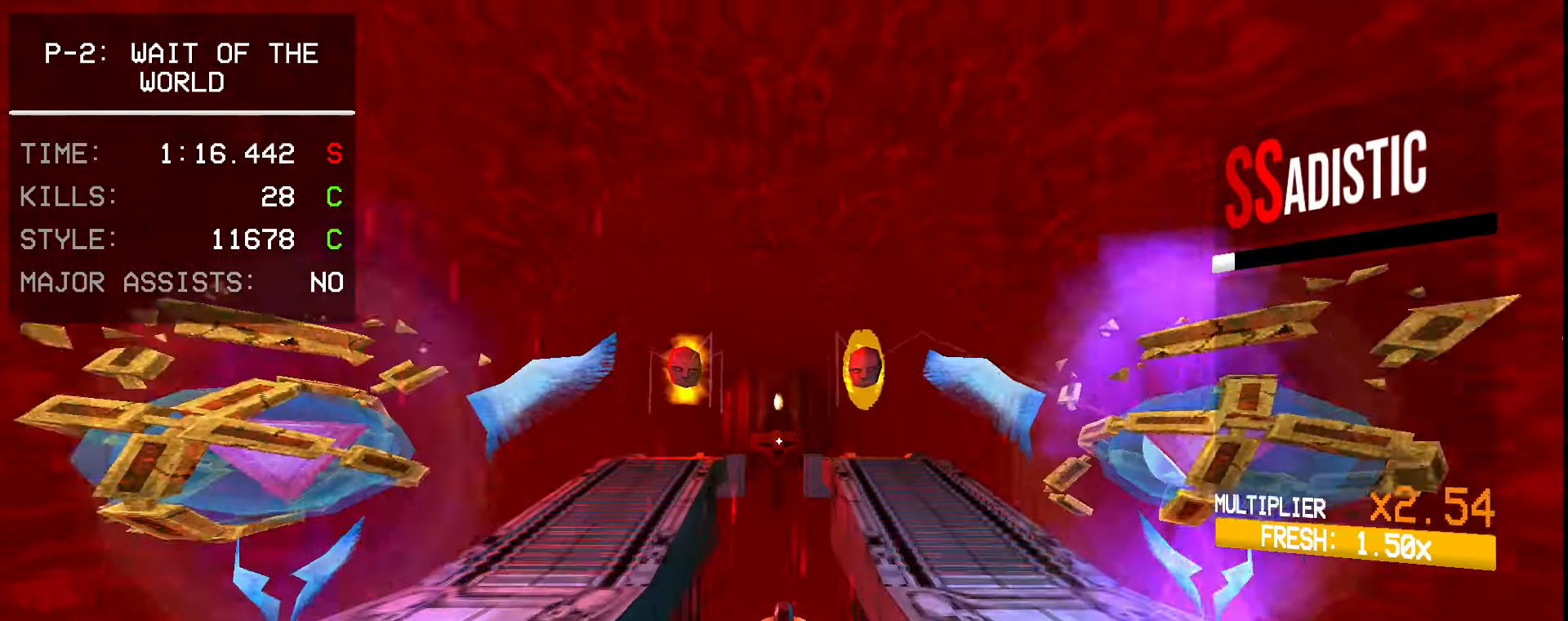
{"keys": [], "mouse": []}
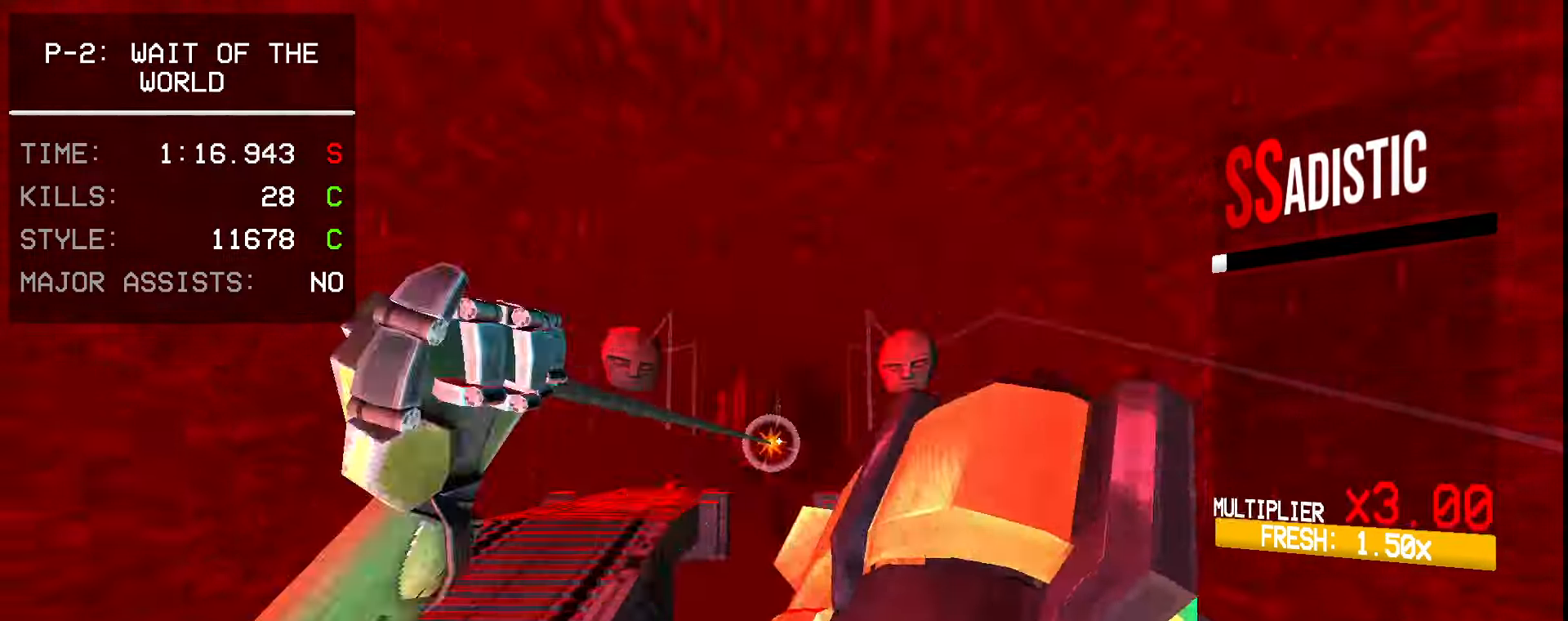
{"keys": ["s"], "mouse": [], "events": [[400, "mouse_right", "down"], [416, "mouse_right", "up"], [466, "s", "down"]]}
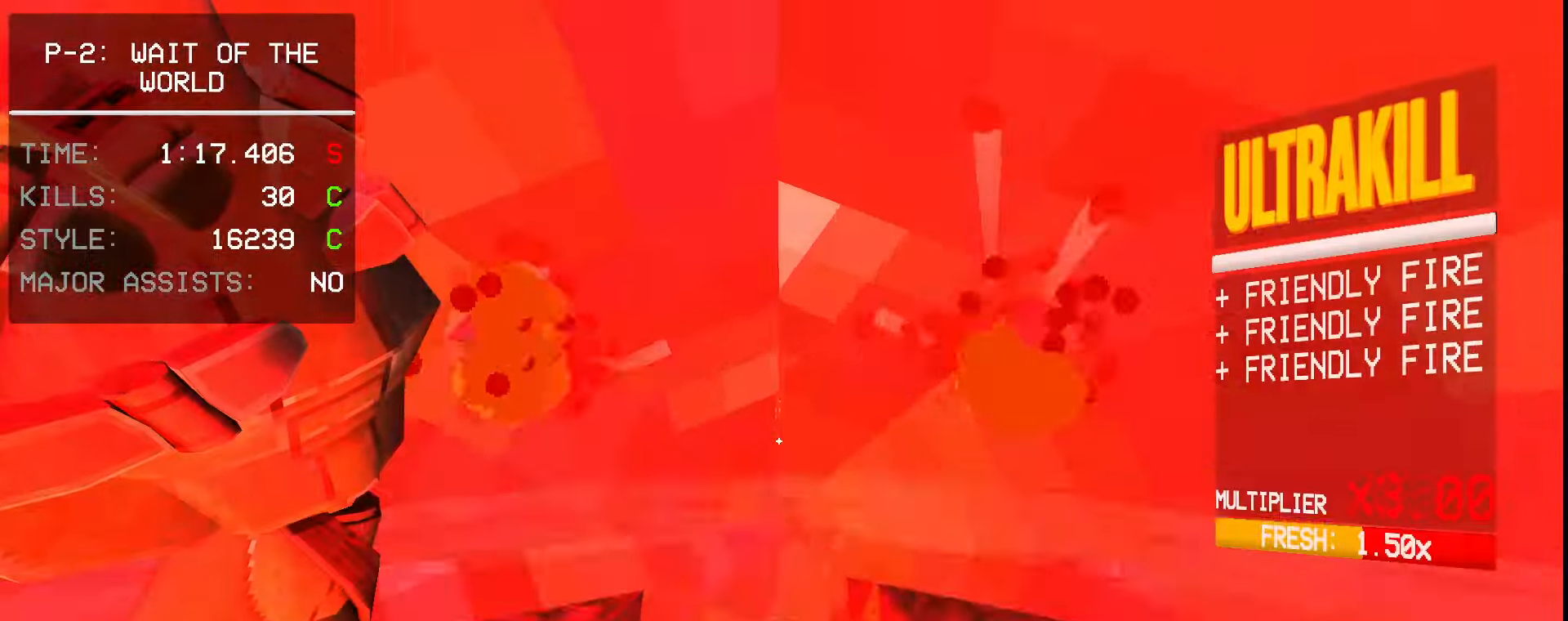
{"keys": [], "mouse": [], "events": [[16, "s", "up"], [350, "w", "down"], [466, "w", "up"]]}
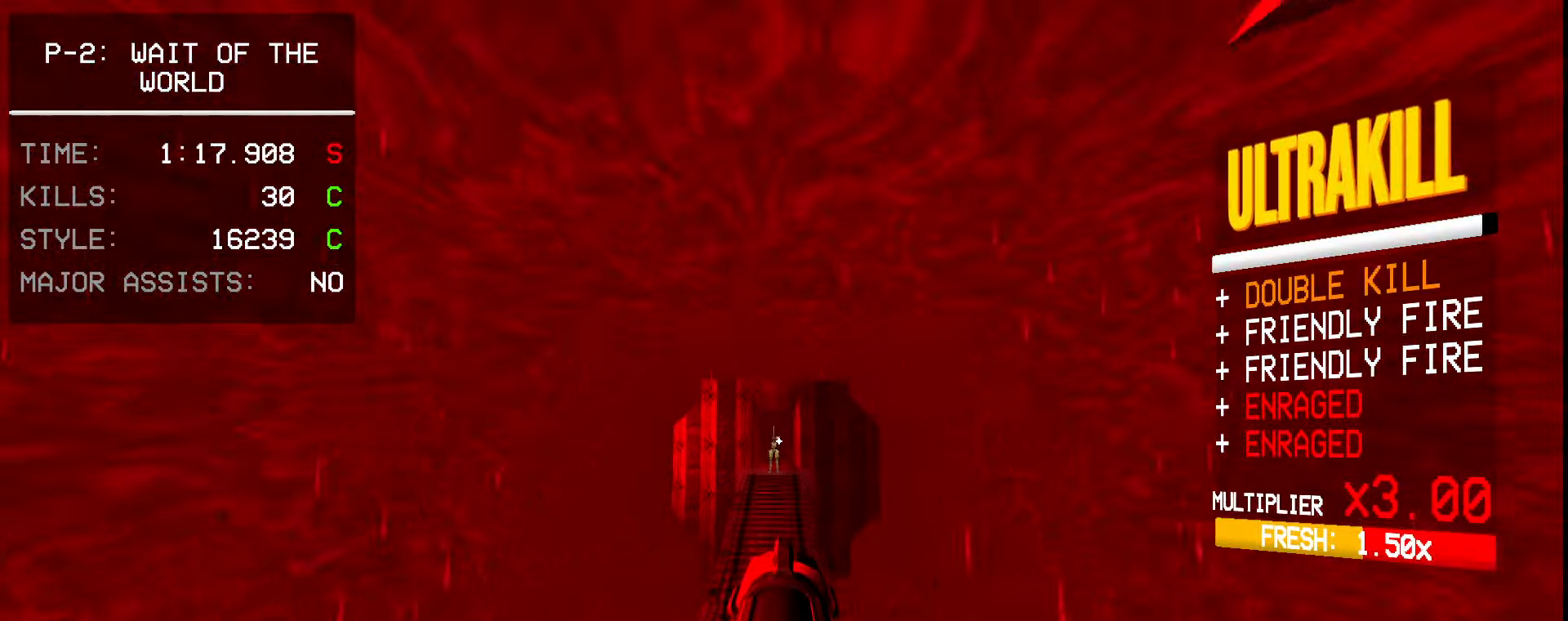
{"keys": ["ctrl", "w"], "mouse": []}
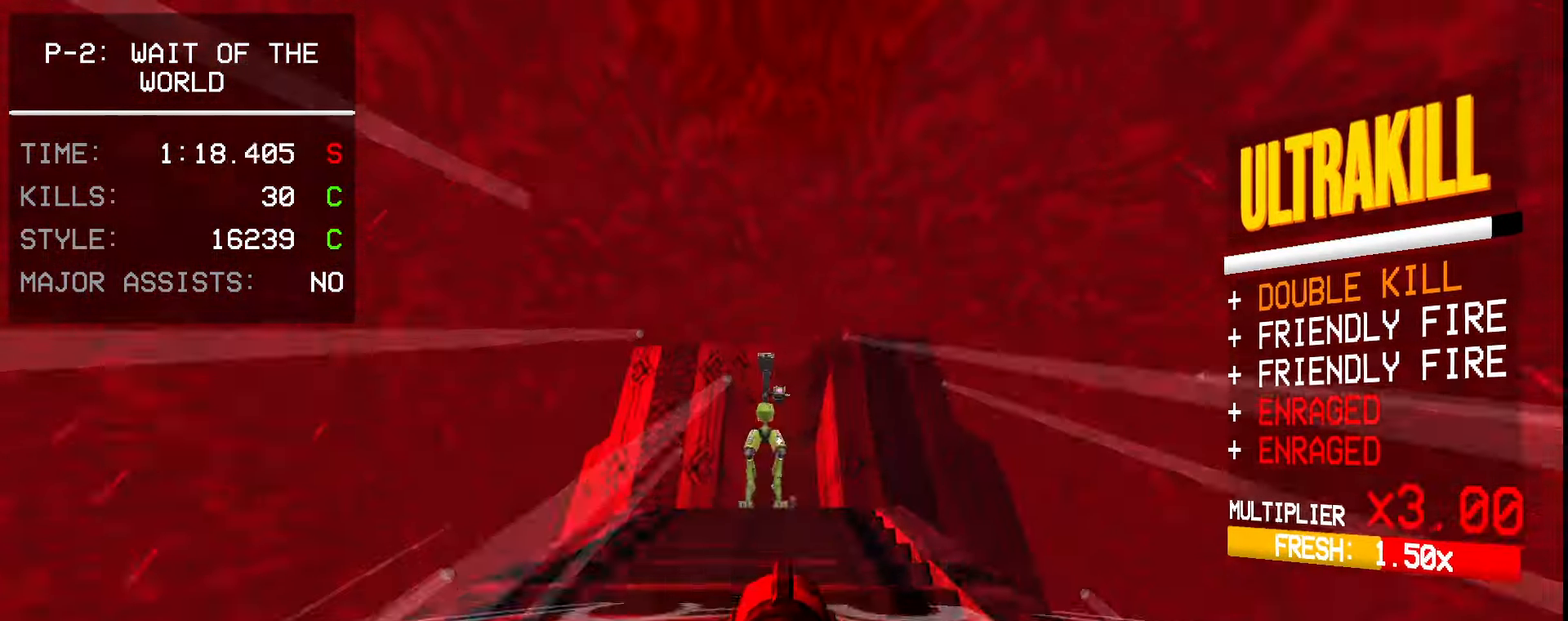
{"keys": ["ctrl", "w"], "mouse": ["right"], "events": [[150, "mouse_mb5", "down"], [200, "mouse_right", "down"], [266, "mouse_mb5", "up"], [283, "5", "down"], [433, "5", "up"]]}
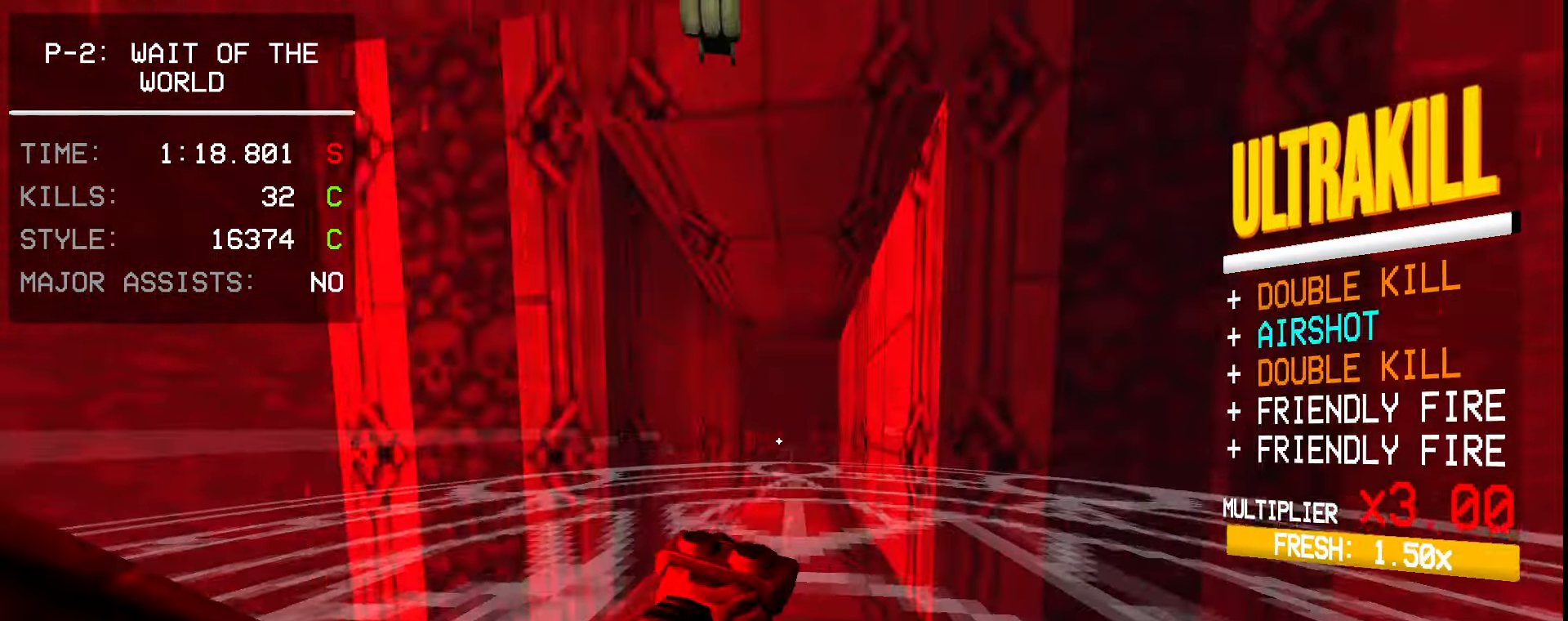
{"keys": ["ctrl", "w"], "mouse": ["right"]}
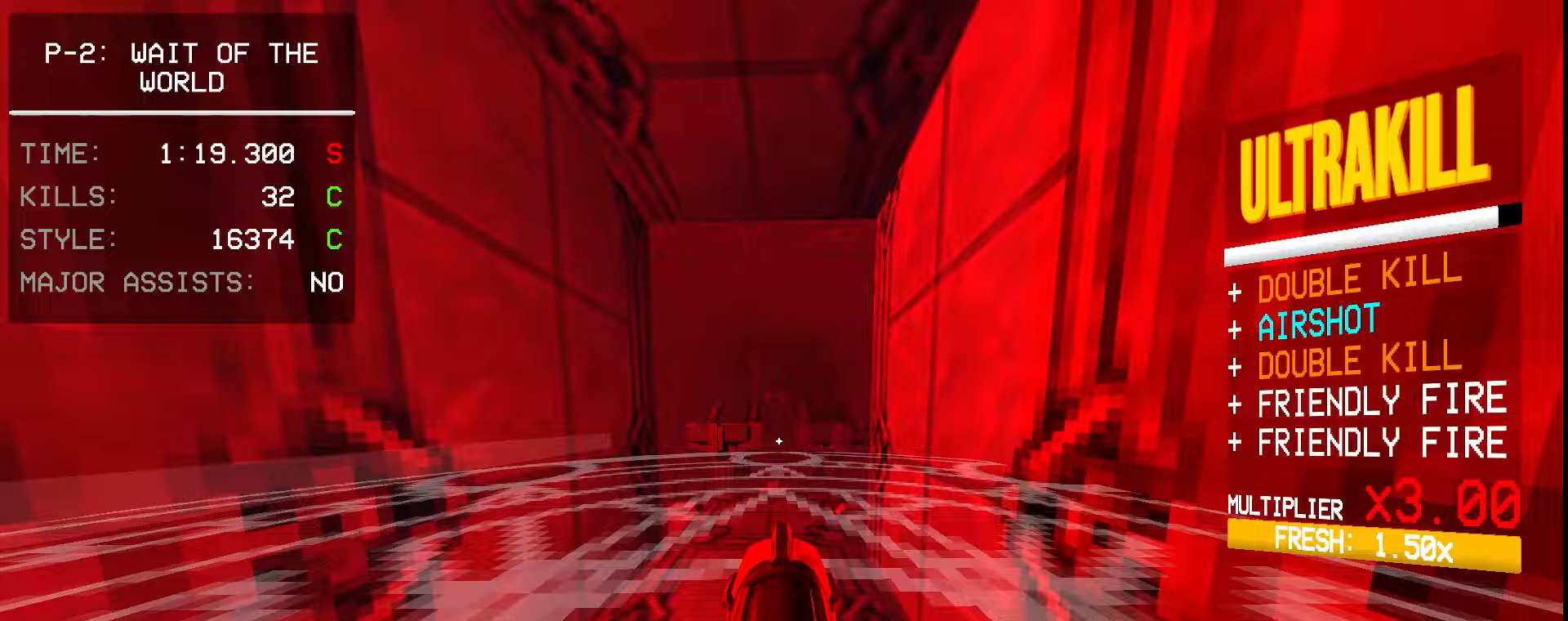
{"keys": ["space", "w"], "mouse": ["right"], "events": [[200, "ctrl", "up"], [300, "ctrl", "down"], [367, "space", "down"], [500, "ctrl", "up"]]}
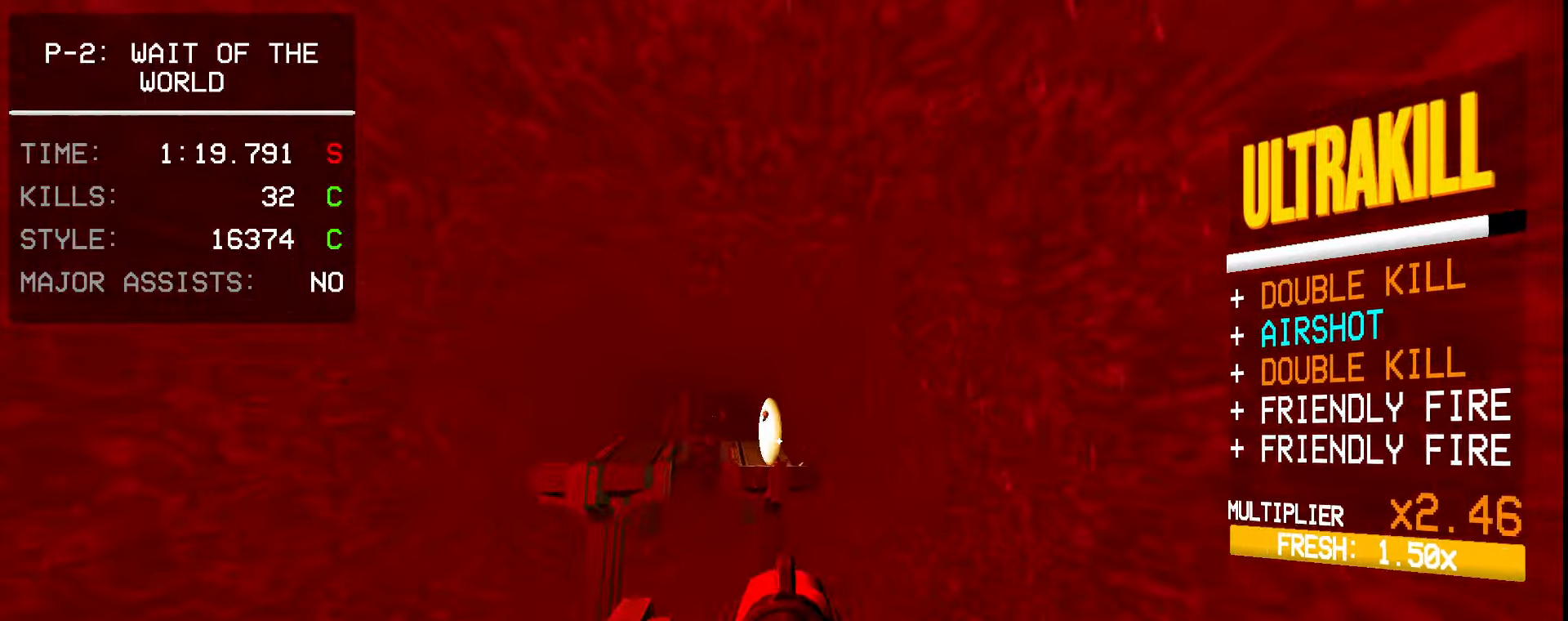
{"keys": [], "mouse": ["right"], "events": [[67, "space", "up"], [100, "r", "down"], [100, "w", "up"], [150, "r", "up"]]}